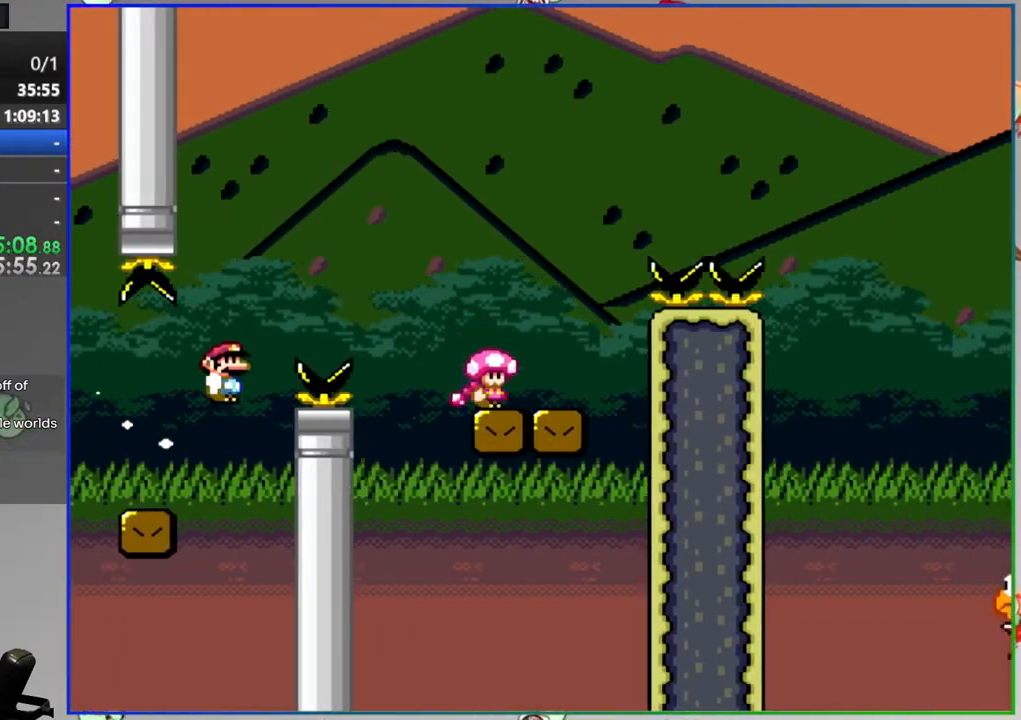
Gameplay with a controller (Nintendo layout); each line is a JSON object with the inputs held at the frame after it. "events" lists button and stick changes between this image and that frame as [ms after this image, input, new state], when the widget could be followed in between. Not read: L3 R3.
{"buttons": ["Y", "DPAD_LEFT"], "events": [[167, "B", "up"], [450, "DPAD_RIGHT", "up"], [483, "DPAD_LEFT", "down"], [483, "DPAD_UP", "down"], [500, "DPAD_UP", "up"]]}
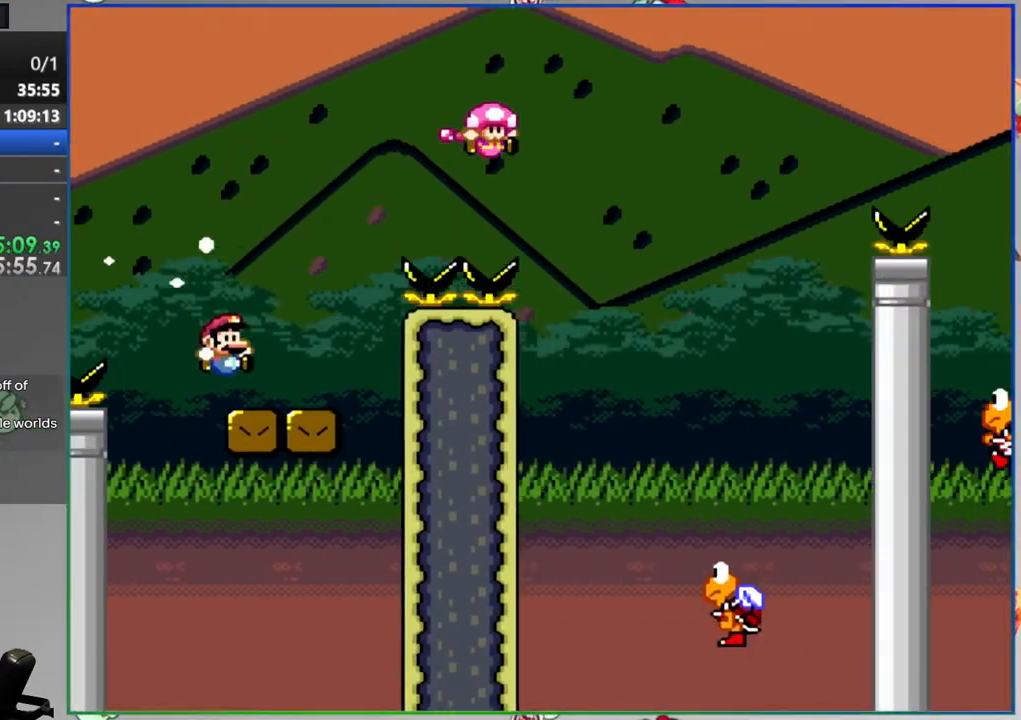
{"buttons": ["B", "Y", "DPAD_RIGHT"], "events": [[233, "DPAD_LEFT", "up"], [267, "DPAD_RIGHT", "down"], [283, "B", "down"]]}
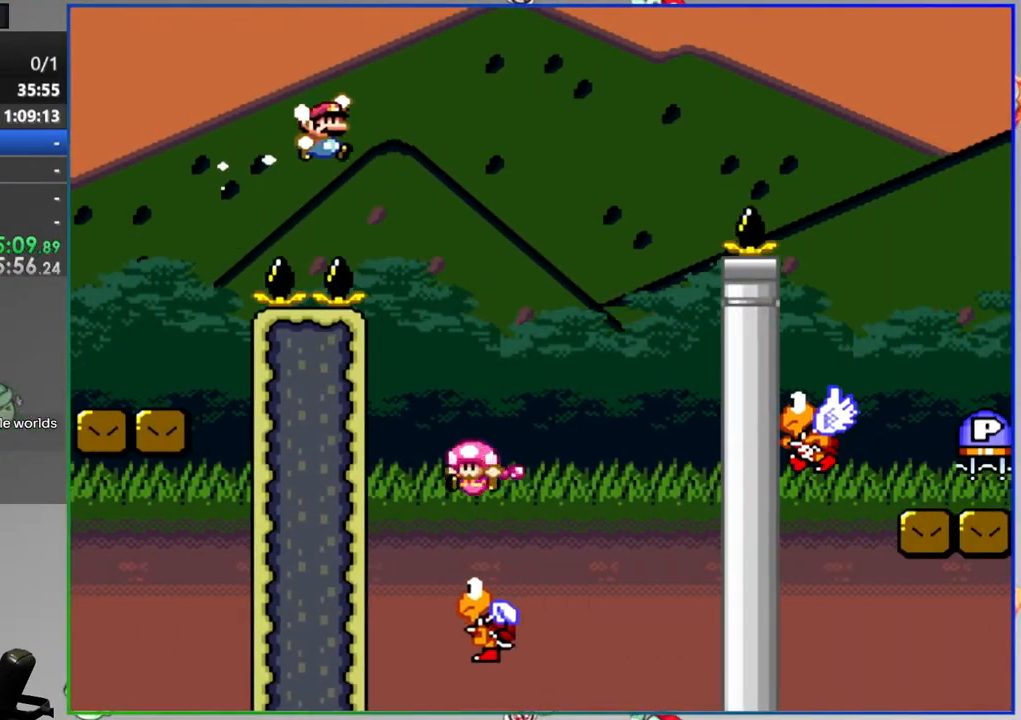
{"buttons": ["B", "Y", "DPAD_LEFT"], "events": [[200, "B", "up"], [283, "DPAD_RIGHT", "up"], [317, "DPAD_LEFT", "down"], [367, "B", "down"]]}
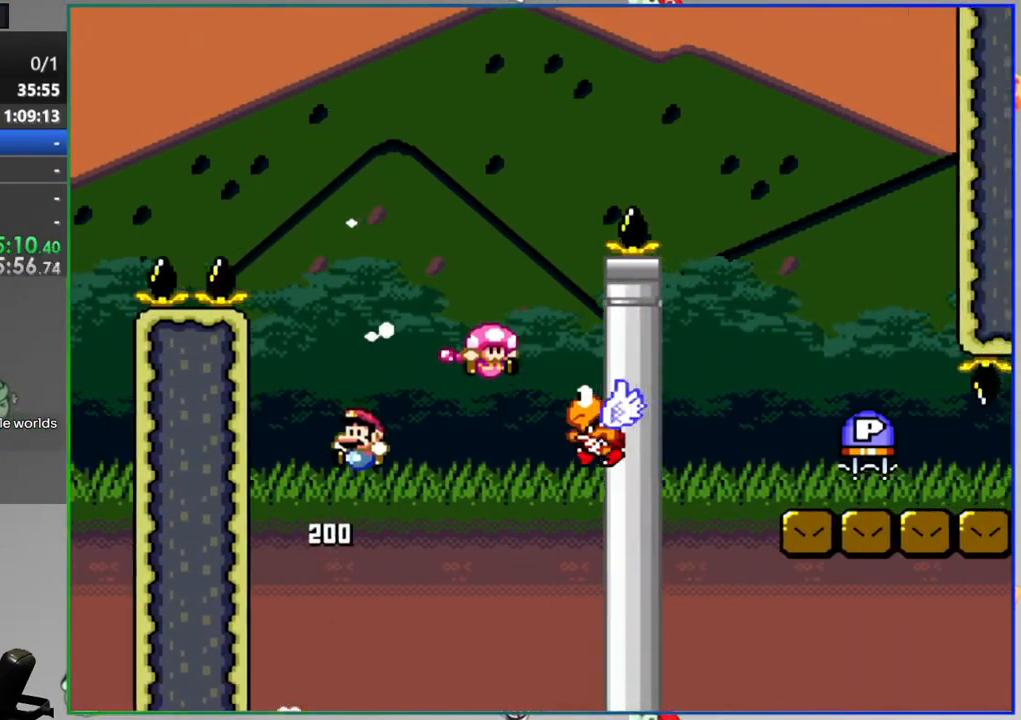
{"buttons": ["B", "Y", "DPAD_RIGHT"], "events": [[17, "DPAD_LEFT", "up"], [50, "DPAD_RIGHT", "down"]]}
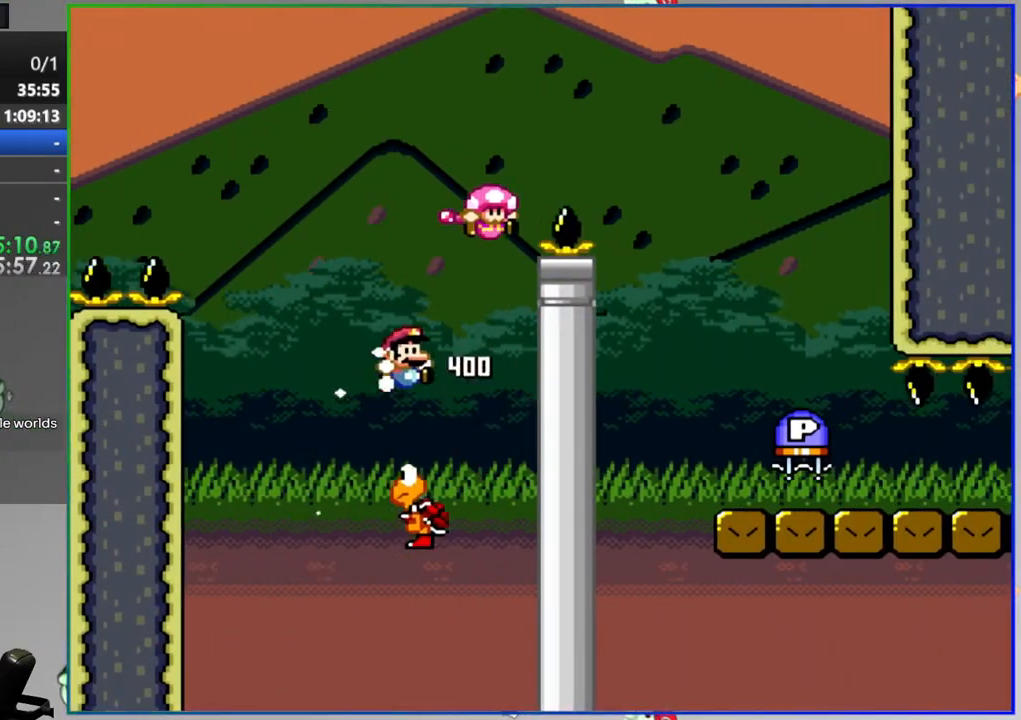
{"buttons": ["DPAD_RIGHT"], "events": [[167, "Y", "up"], [233, "B", "up"]]}
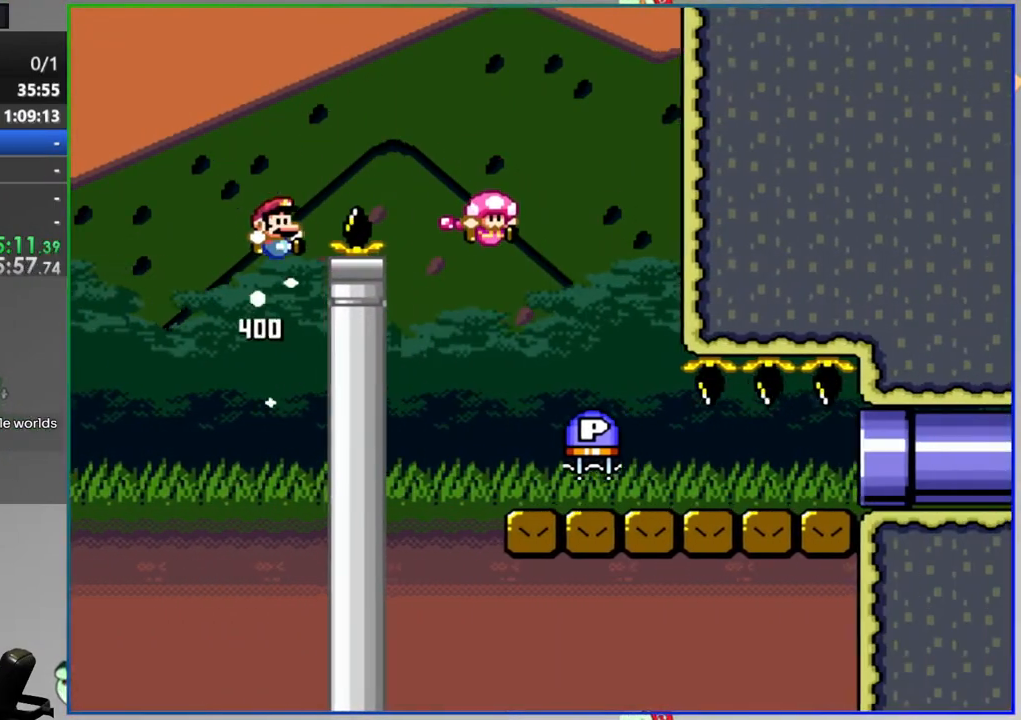
{"buttons": ["Y", "DPAD_RIGHT"], "events": [[67, "Y", "down"]]}
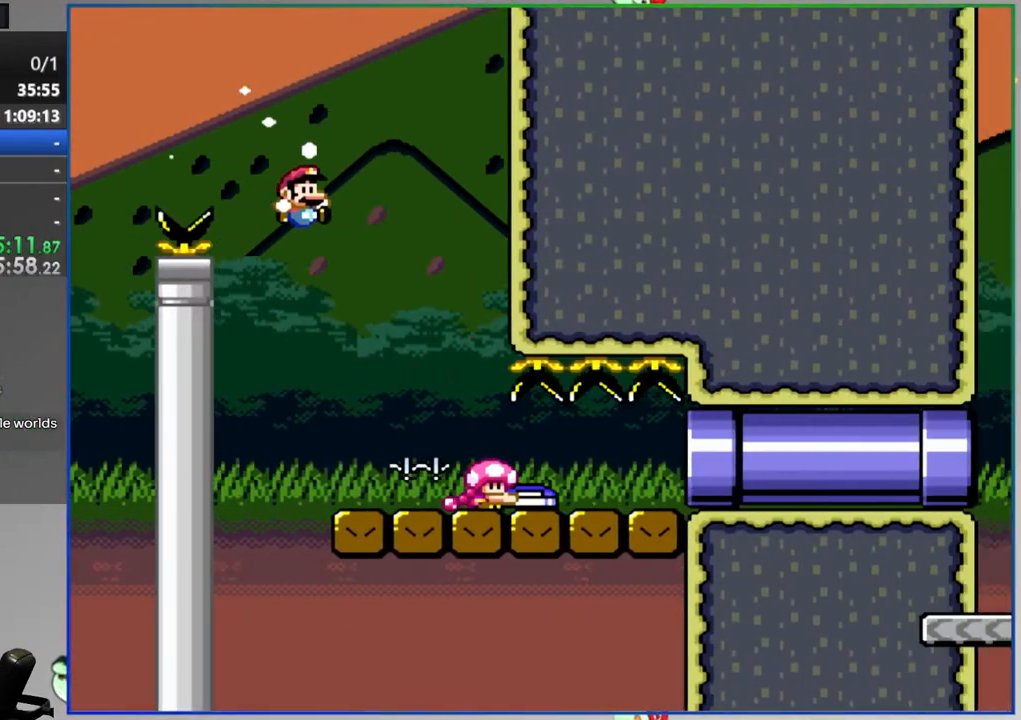
{"buttons": ["Y", "DPAD_RIGHT"], "events": []}
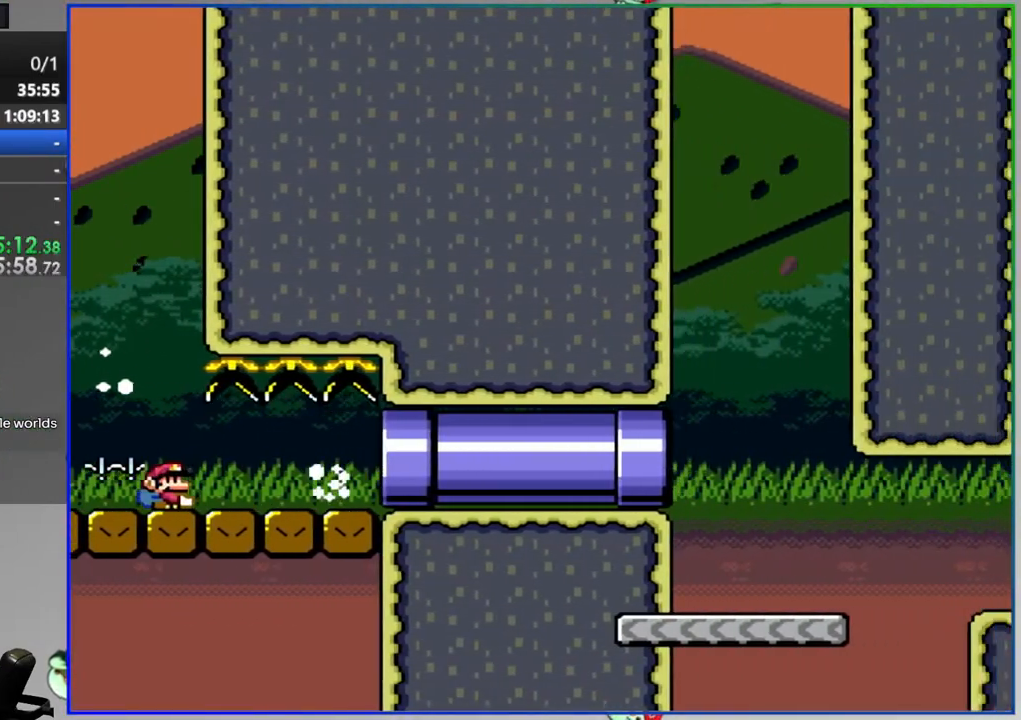
{"buttons": ["A", "Y", "DPAD_RIGHT"], "events": [[417, "A", "down"]]}
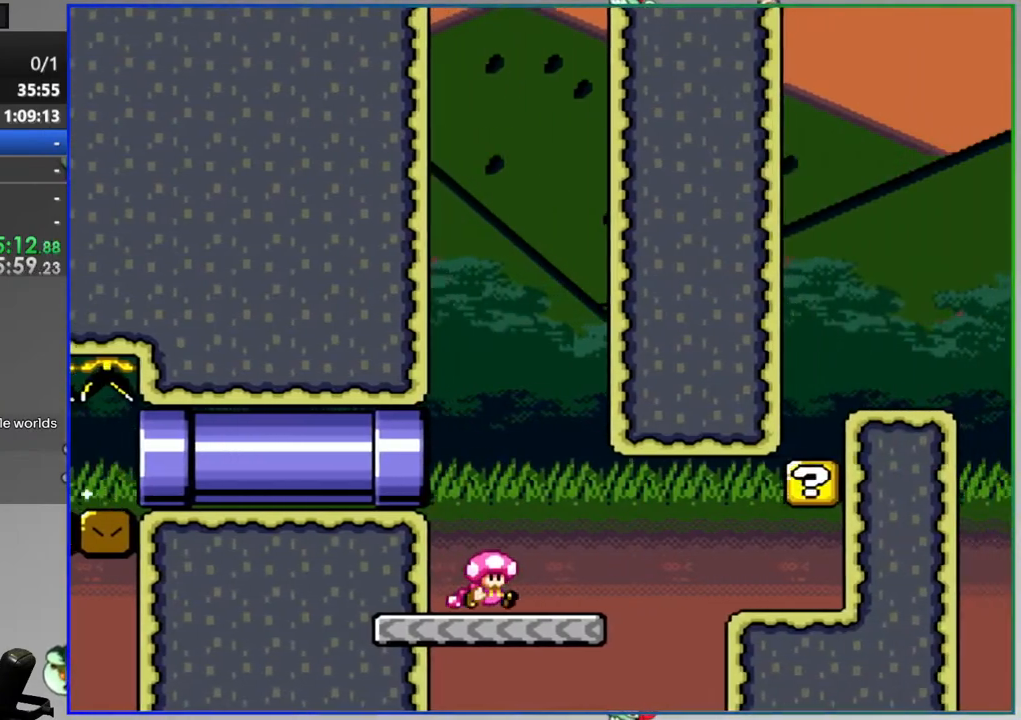
{"buttons": ["Y", "DPAD_RIGHT"], "events": [[133, "A", "up"], [350, "A", "down"], [467, "A", "up"]]}
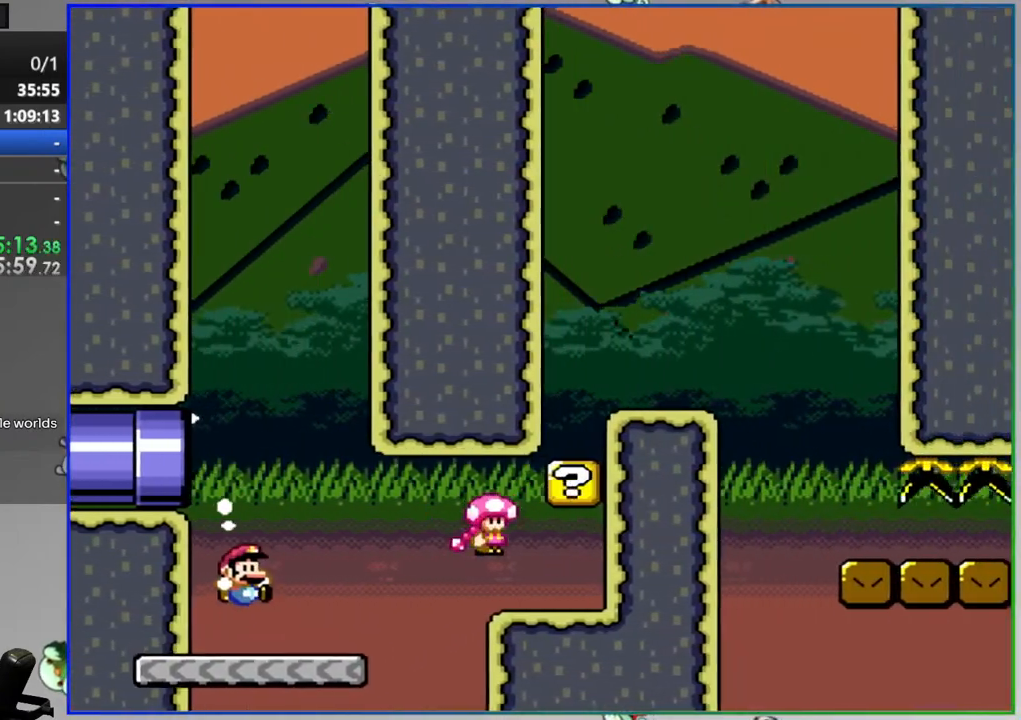
{"buttons": ["B", "Y", "DPAD_RIGHT"], "events": [[133, "B", "down"]]}
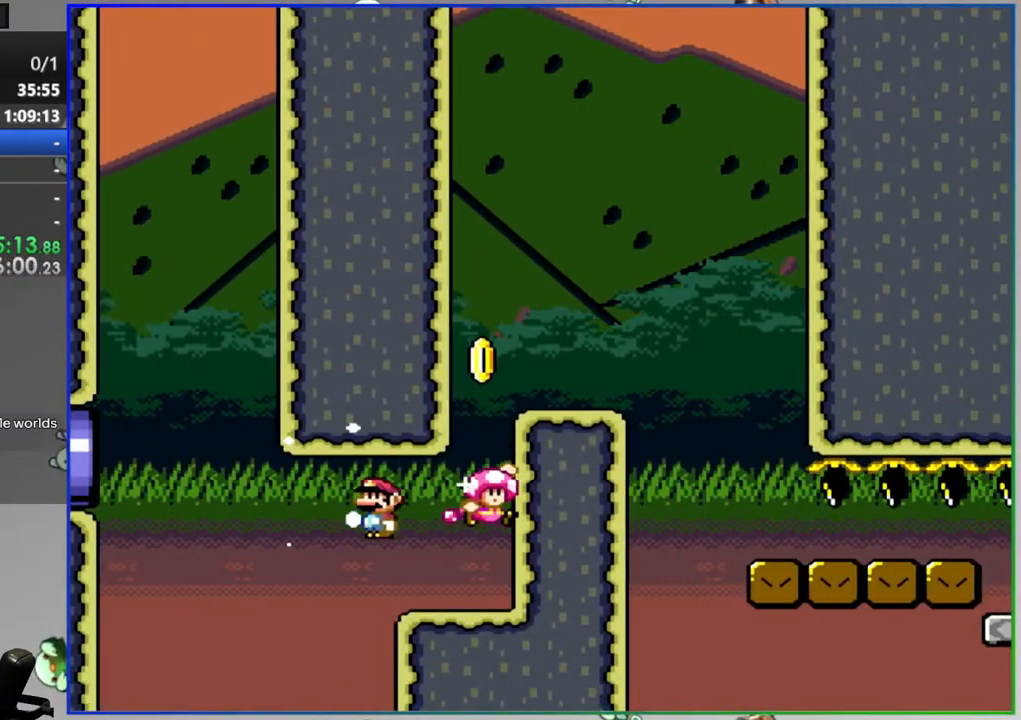
{"buttons": ["Y", "DPAD_RIGHT"], "events": [[150, "B", "up"]]}
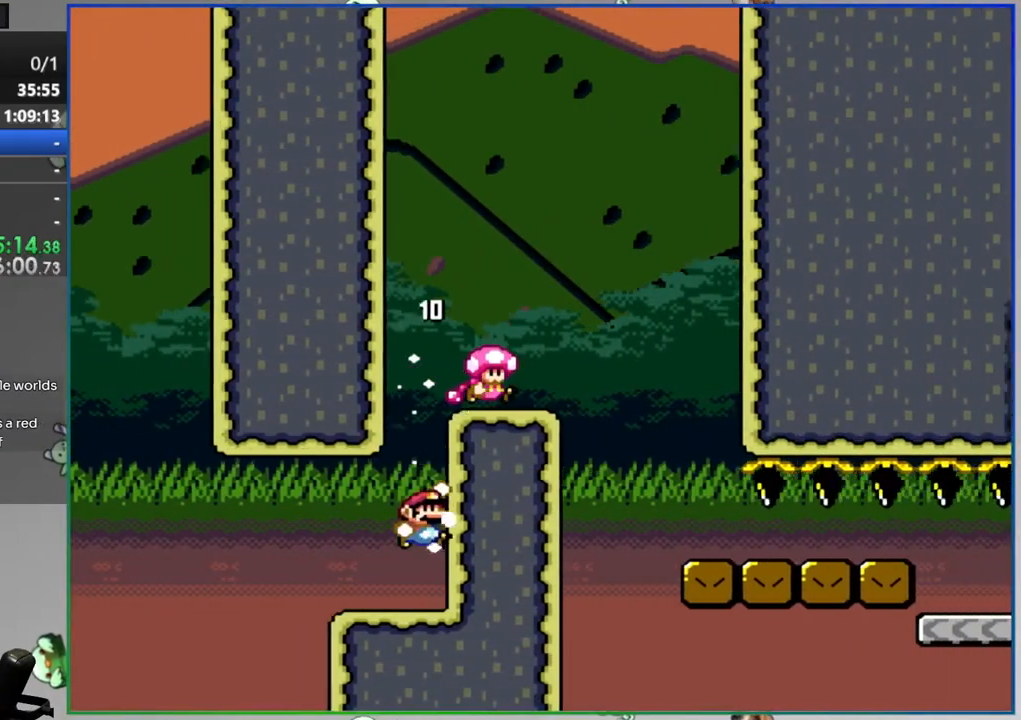
{"buttons": ["Y", "DPAD_RIGHT"], "events": [[50, "DPAD_RIGHT", "up"], [117, "DPAD_RIGHT", "down"]]}
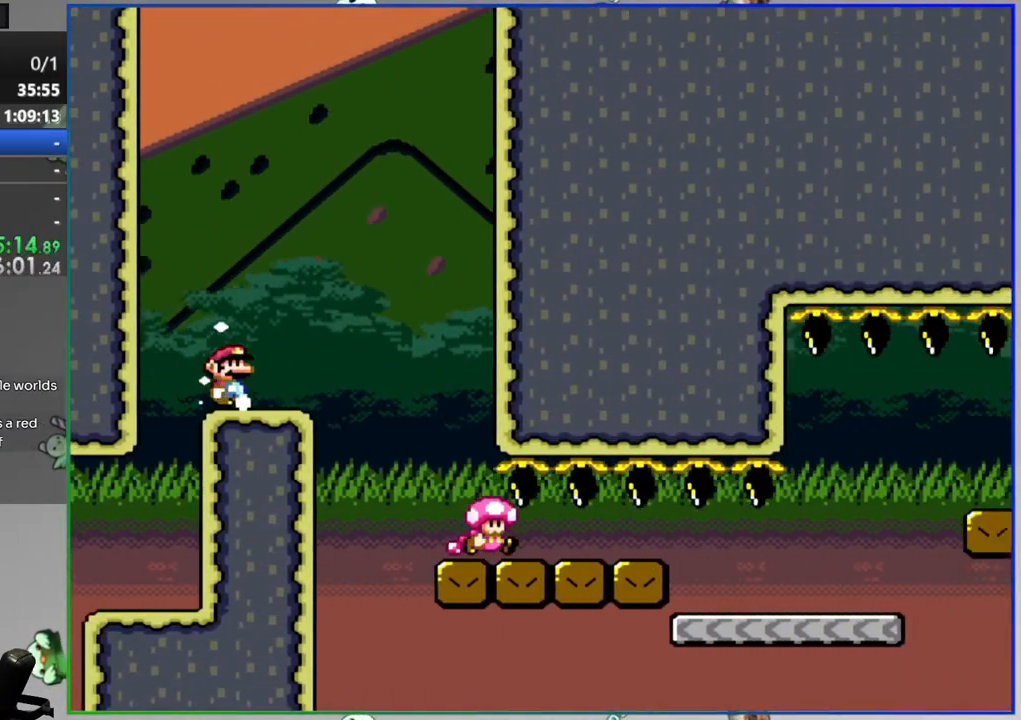
{"buttons": ["Y", "DPAD_RIGHT"], "events": [[83, "DPAD_RIGHT", "up"], [133, "DPAD_LEFT", "down"], [267, "DPAD_LEFT", "up"], [383, "DPAD_RIGHT", "down"]]}
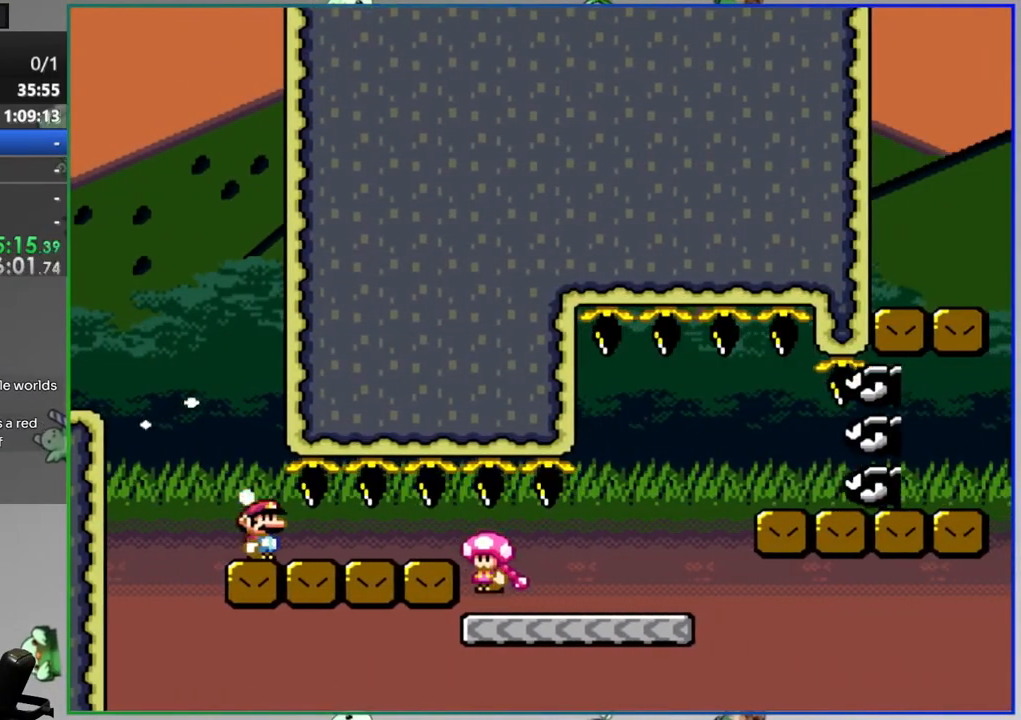
{"buttons": ["B", "Y", "DPAD_UP", "DPAD_RIGHT"], "events": [[300, "B", "down"], [383, "DPAD_RIGHT", "up"], [433, "DPAD_LEFT", "down"], [467, "DPAD_UP", "down"], [500, "DPAD_LEFT", "up"], [500, "DPAD_RIGHT", "down"]]}
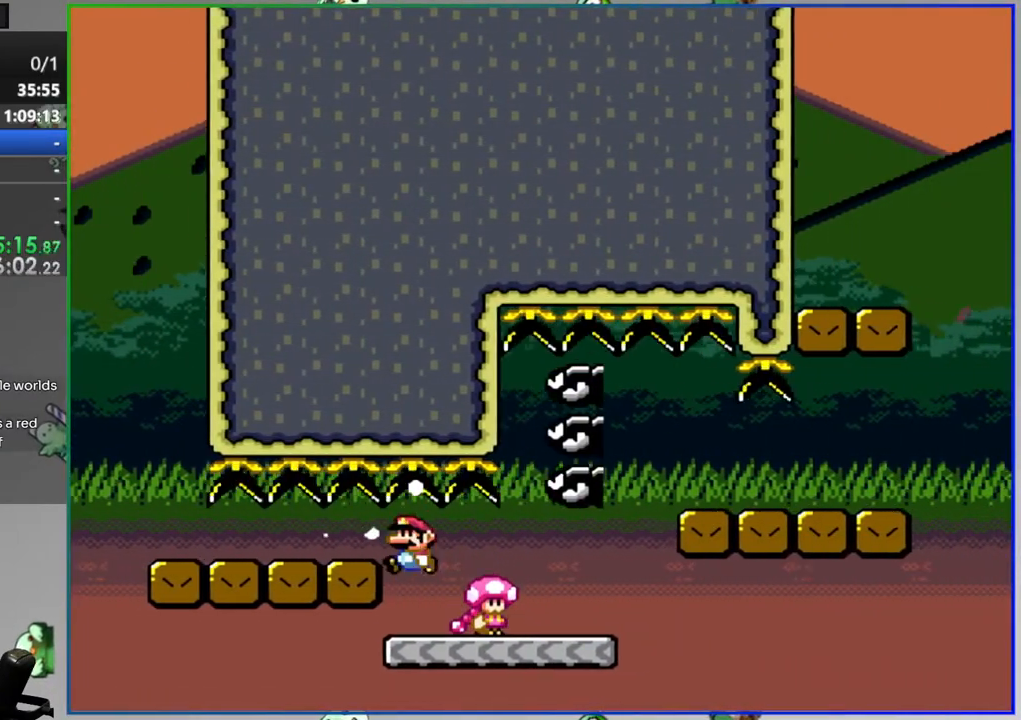
{"buttons": ["Y", "DPAD_RIGHT"], "events": [[17, "B", "up"], [17, "DPAD_UP", "up"], [150, "DPAD_RIGHT", "up"], [200, "DPAD_LEFT", "down"], [233, "DPAD_UP", "down"], [250, "DPAD_LEFT", "up"], [267, "DPAD_RIGHT", "down"], [283, "DPAD_UP", "up"]]}
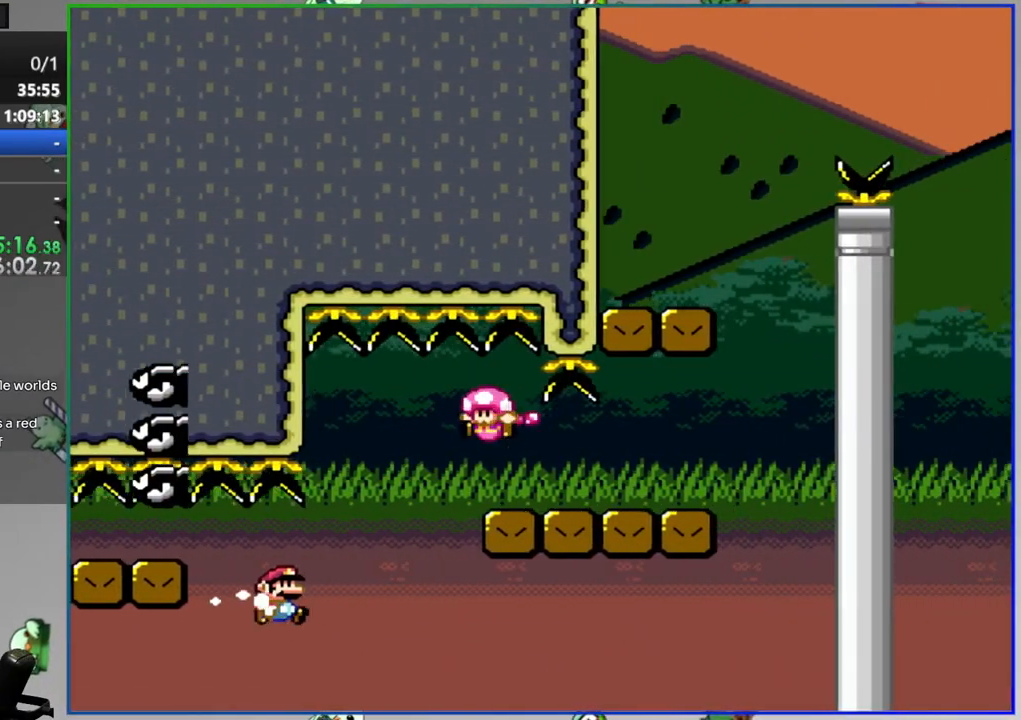
{"buttons": ["B", "Y", "DPAD_LEFT"], "events": [[267, "B", "down"], [300, "DPAD_RIGHT", "up"], [333, "DPAD_LEFT", "down"]]}
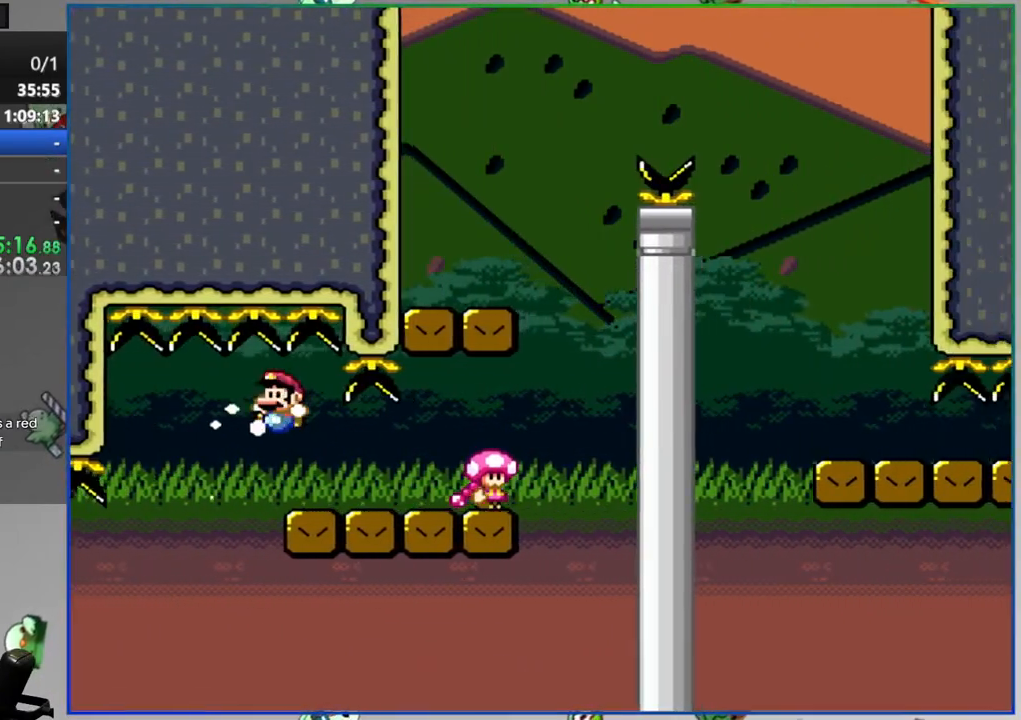
{"buttons": ["B", "Y", "DPAD_RIGHT"], "events": [[67, "B", "up"], [167, "DPAD_LEFT", "up"], [183, "DPAD_RIGHT", "down"], [333, "B", "down"]]}
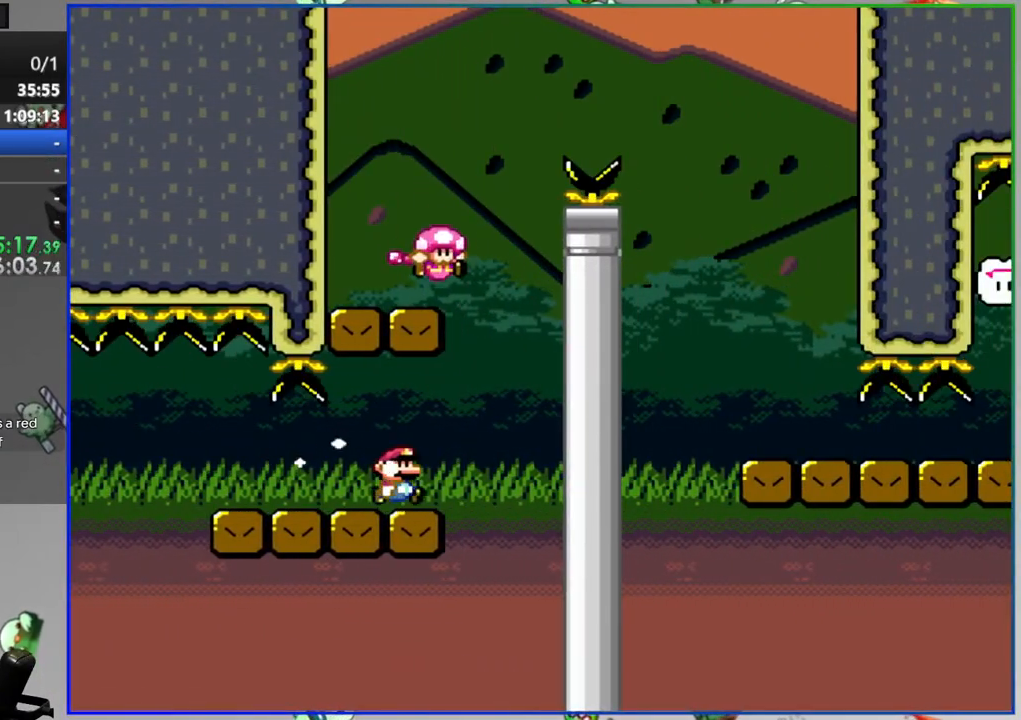
{"buttons": ["Y", "DPAD_LEFT"], "events": [[333, "B", "up"], [400, "DPAD_RIGHT", "up"], [450, "DPAD_LEFT", "down"]]}
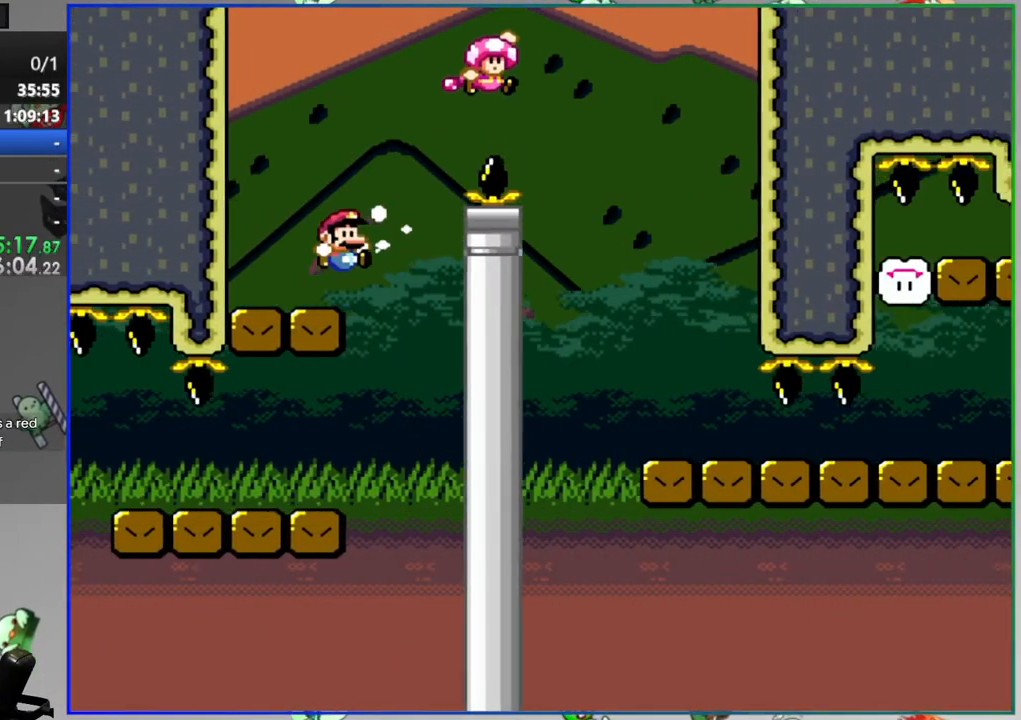
{"buttons": ["Y", "DPAD_RIGHT"], "events": [[50, "DPAD_LEFT", "up"], [67, "DPAD_RIGHT", "down"]]}
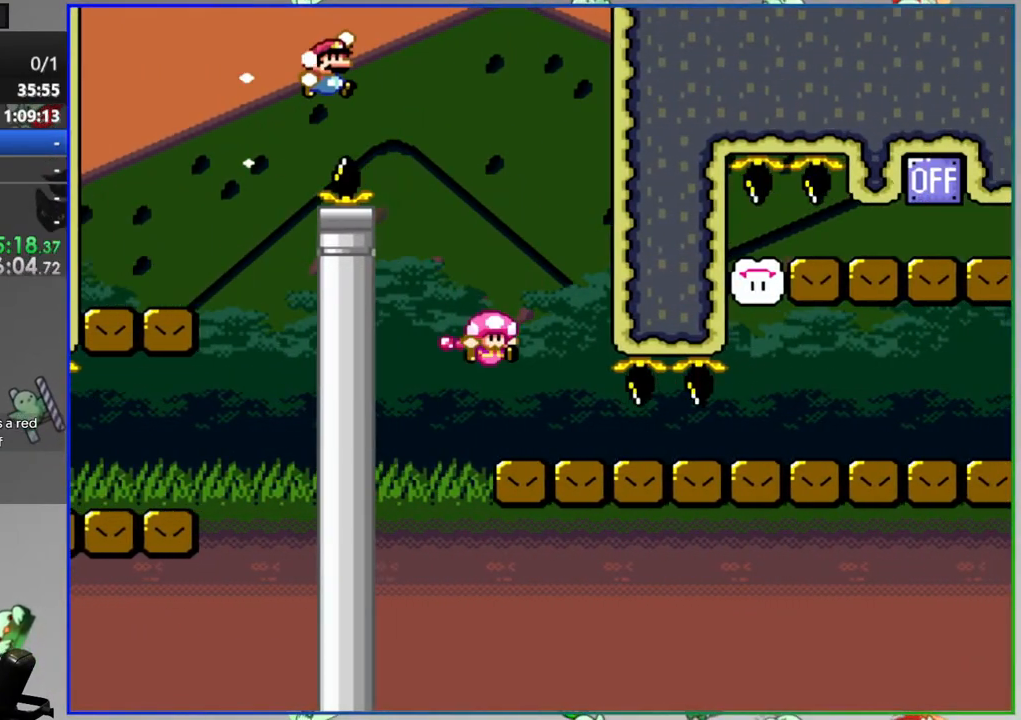
{"buttons": ["Y", "DPAD_RIGHT"], "events": []}
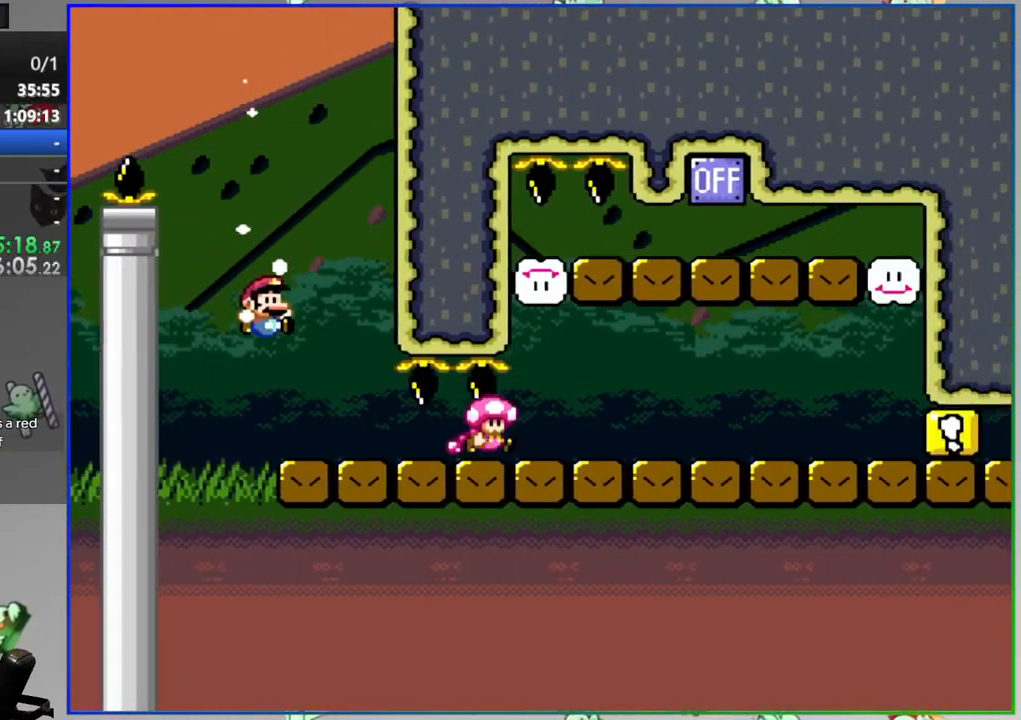
{"buttons": ["B", "Y", "DPAD_RIGHT"], "events": [[483, "B", "down"]]}
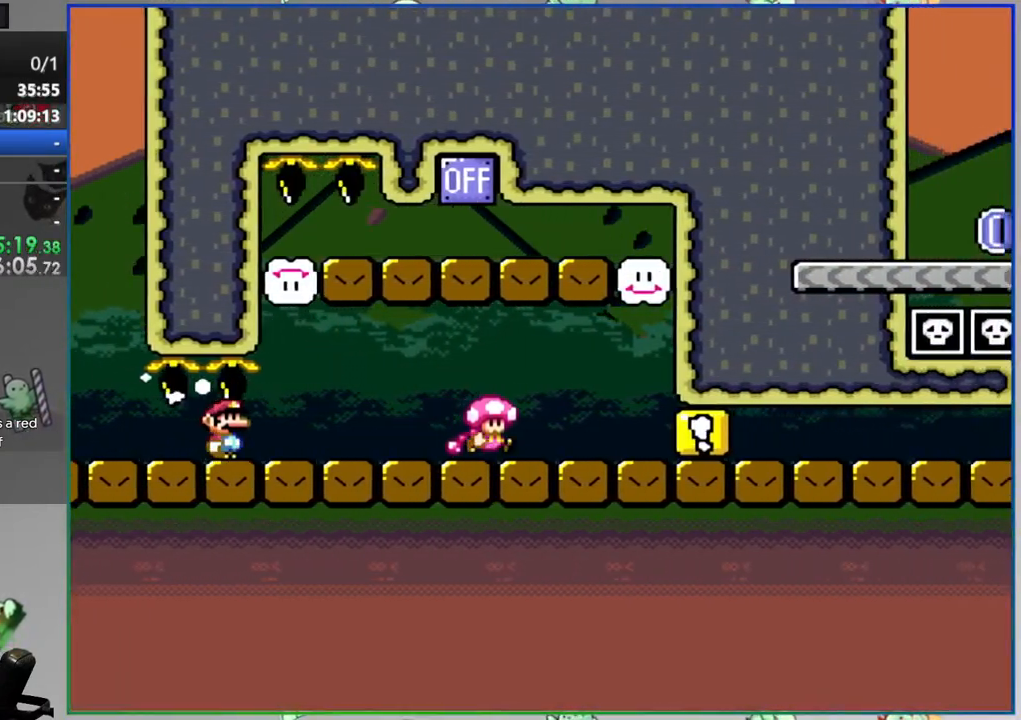
{"buttons": ["Y", "DPAD_LEFT"], "events": [[67, "DPAD_RIGHT", "up"], [100, "DPAD_LEFT", "down"], [333, "B", "up"]]}
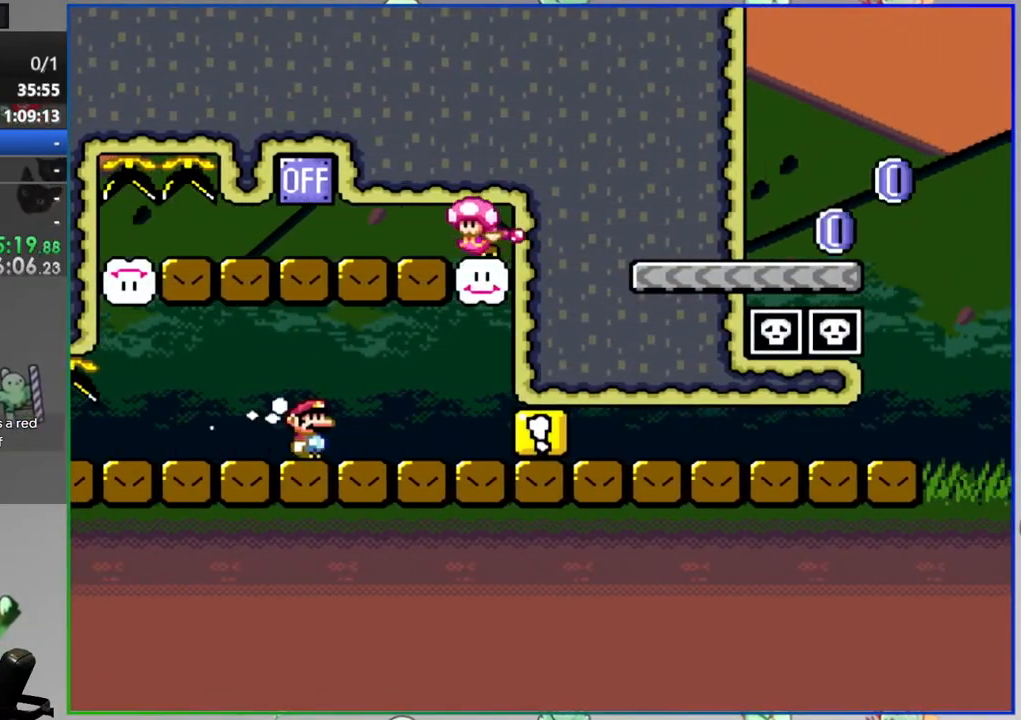
{"buttons": ["Y", "DPAD_LEFT"], "events": [[100, "A", "down"], [217, "A", "up"]]}
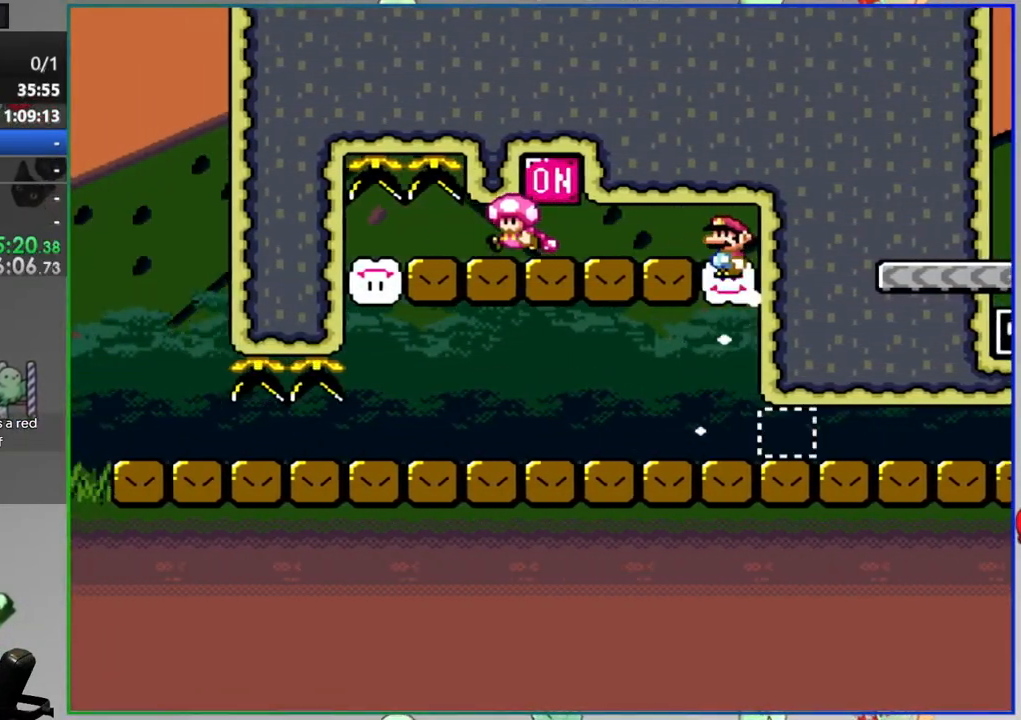
{"buttons": ["Y", "DPAD_RIGHT"], "events": [[100, "DPAD_LEFT", "up"], [117, "DPAD_RIGHT", "down"]]}
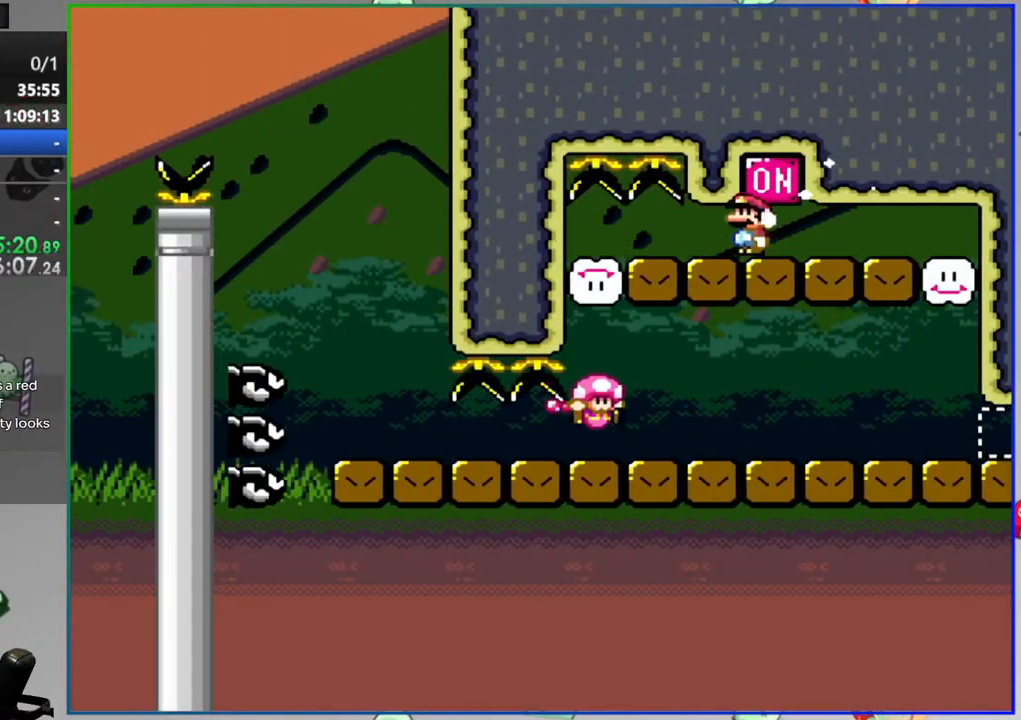
{"buttons": ["Y", "DPAD_RIGHT"], "events": []}
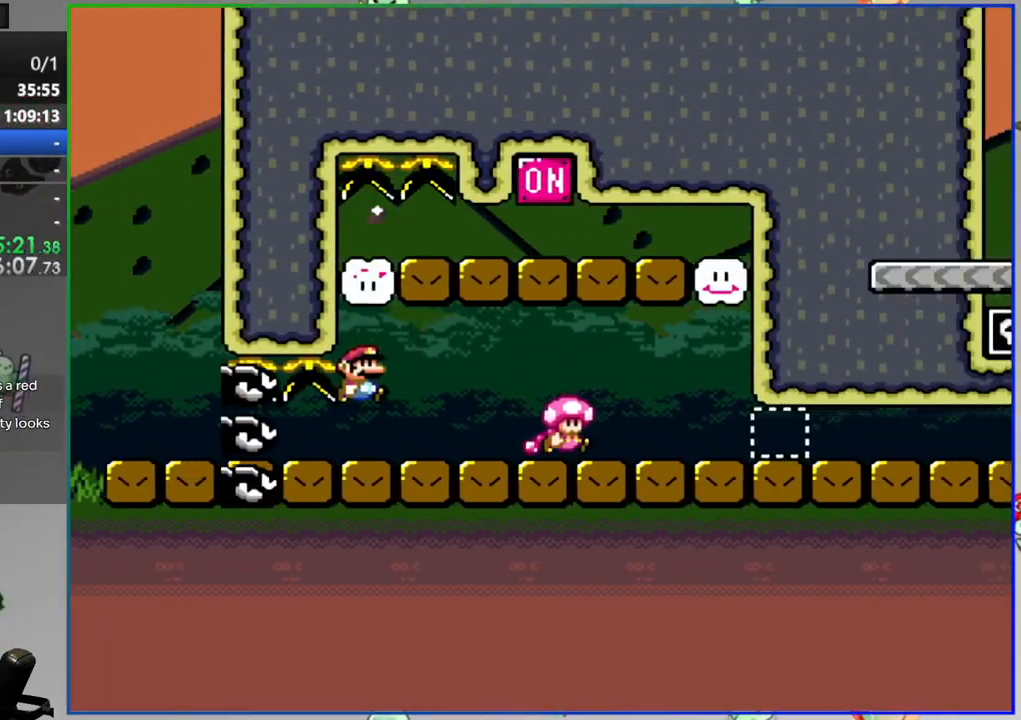
{"buttons": ["Y", "DPAD_RIGHT"], "events": []}
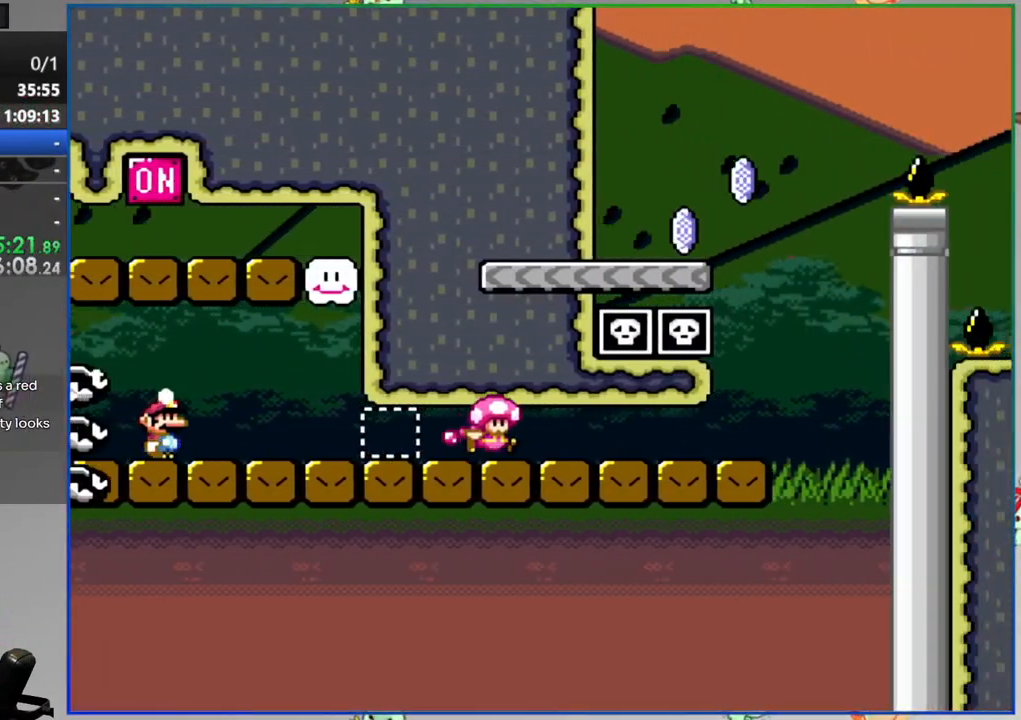
{"buttons": ["B", "Y", "DPAD_LEFT"], "events": [[83, "B", "down"], [83, "DPAD_RIGHT", "up"], [100, "DPAD_LEFT", "down"]]}
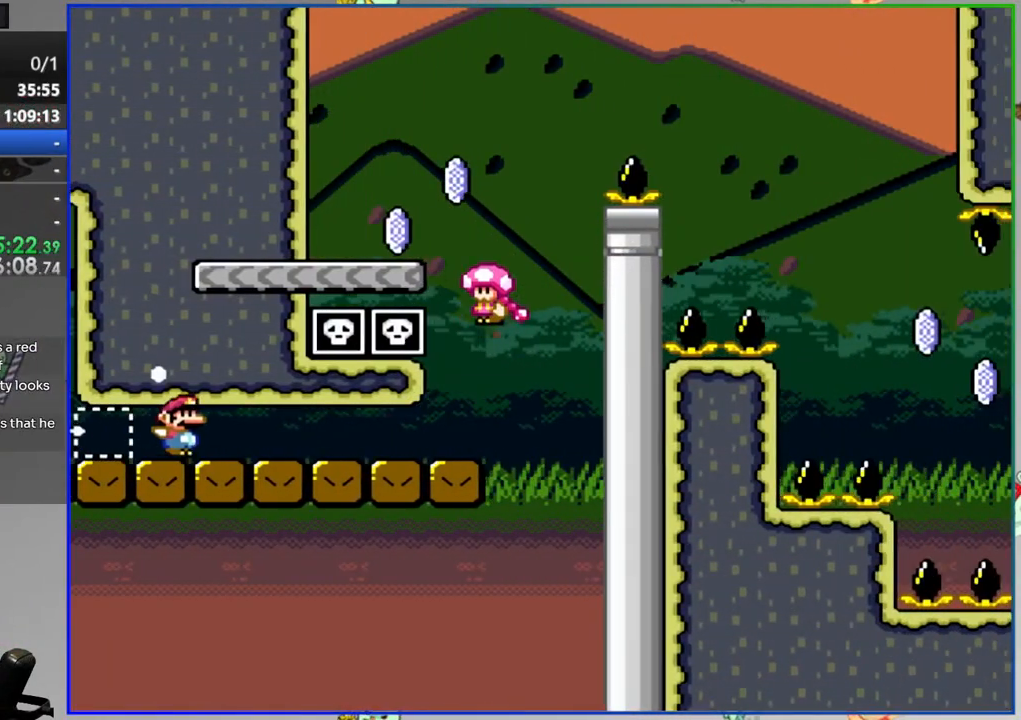
{"buttons": ["A", "Y", "DPAD_RIGHT"], "events": [[50, "DPAD_LEFT", "up"], [100, "DPAD_RIGHT", "down"], [200, "B", "up"], [400, "A", "down"]]}
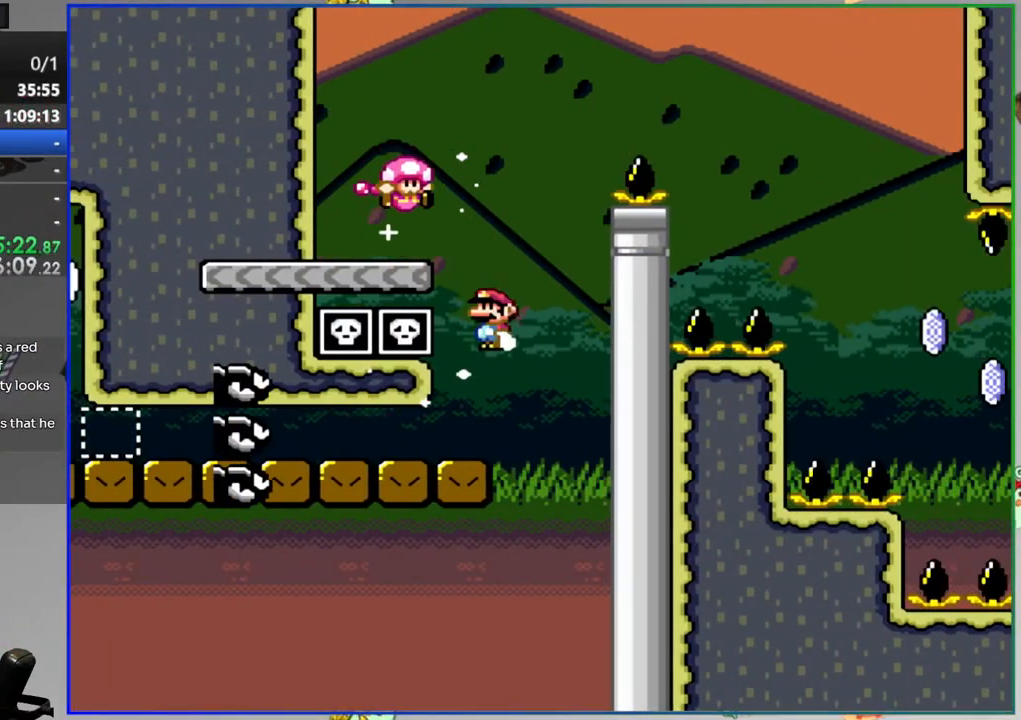
{"buttons": [], "events": [[300, "DPAD_RIGHT", "up"], [317, "Y", "up"], [333, "A", "up"]]}